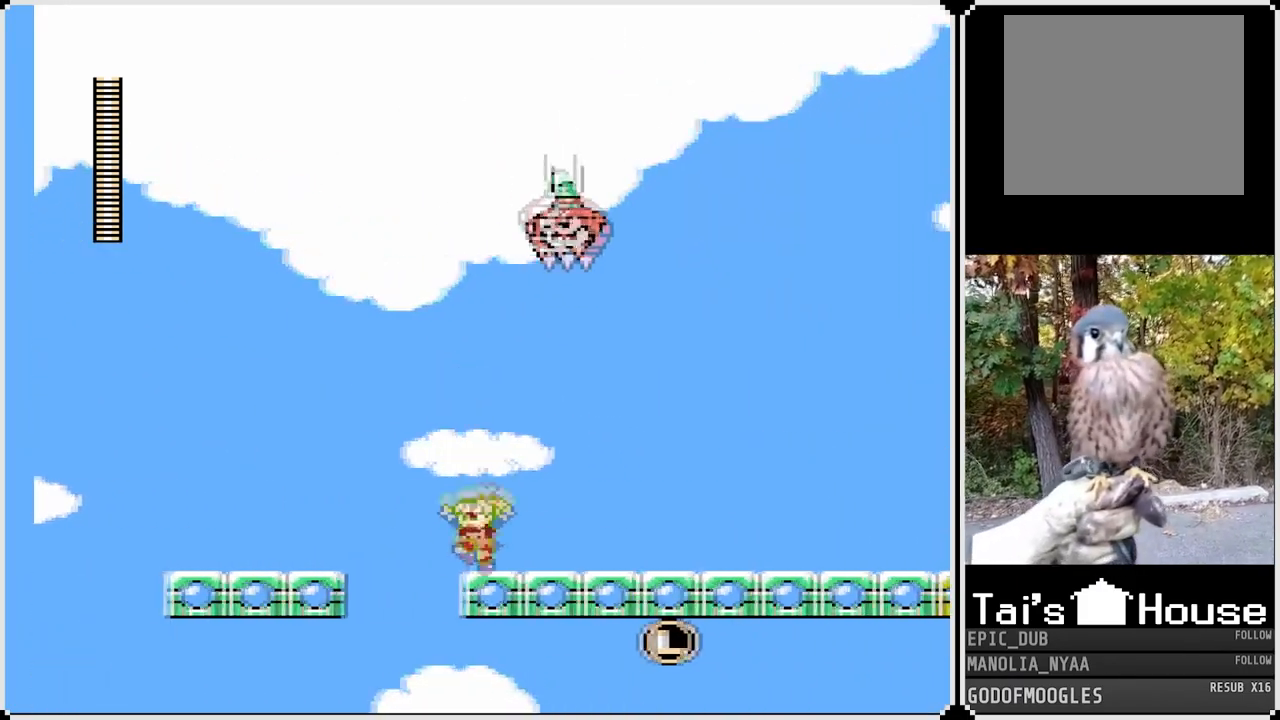
Gameplay with a controller (PlayStation layout); each line is a JSON object with the inputs held at the frame after it. "events" lists button and stick changes between this image and that frame as [ms after this image, input, new state], when the widget could be followed in between.
{"buttons": ["CROSS", "SQUARE", "DPAD_RIGHT"], "left_stick": "center", "right_stick": "center", "events": [[67, "CROSS", "down"], [217, "DPAD_LEFT", "up"], [233, "DPAD_RIGHT", "down"]]}
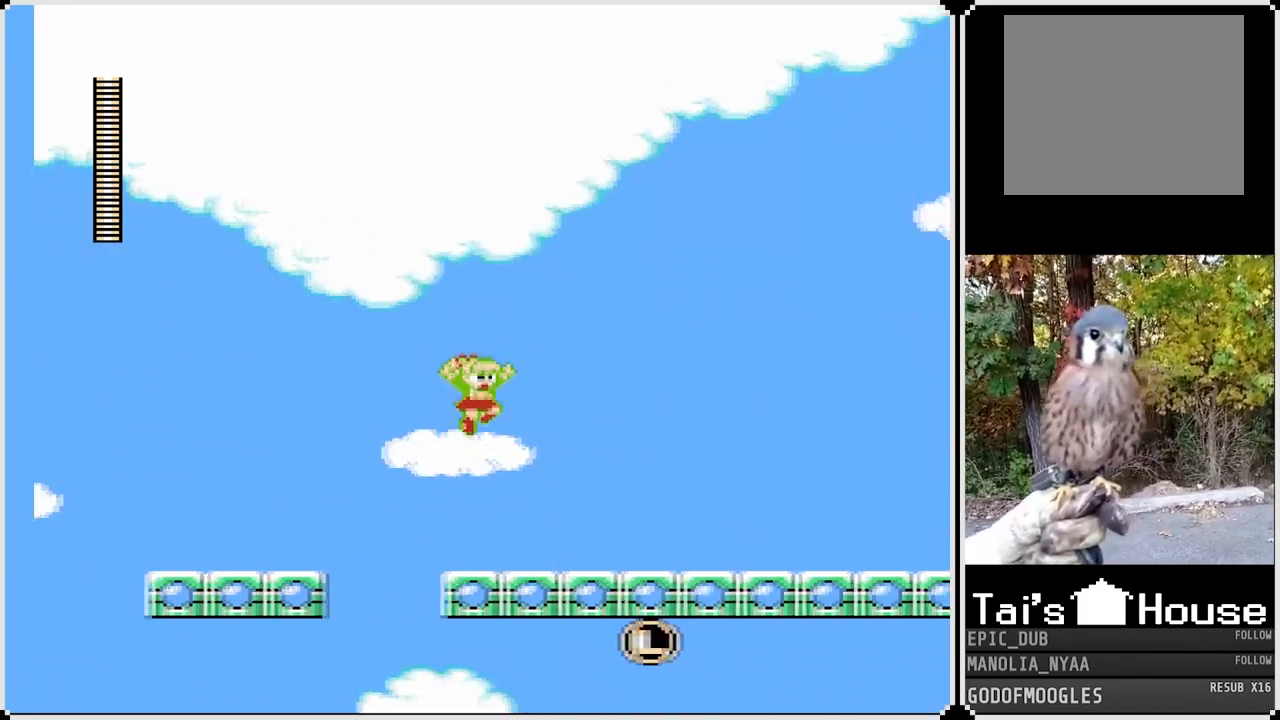
{"buttons": ["SQUARE", "DPAD_RIGHT"], "left_stick": "center", "right_stick": "center", "events": [[183, "CROSS", "up"]]}
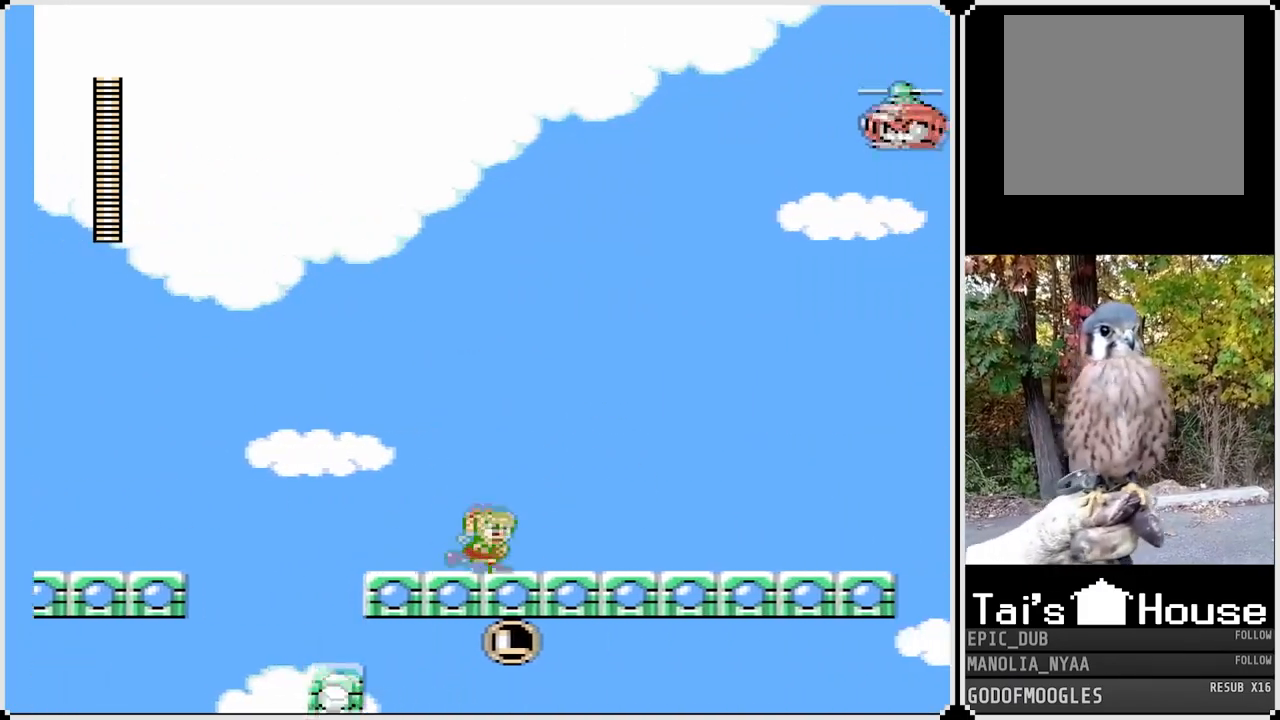
{"buttons": ["SQUARE"], "left_stick": "center", "right_stick": "center", "events": [[67, "DPAD_RIGHT", "up"]]}
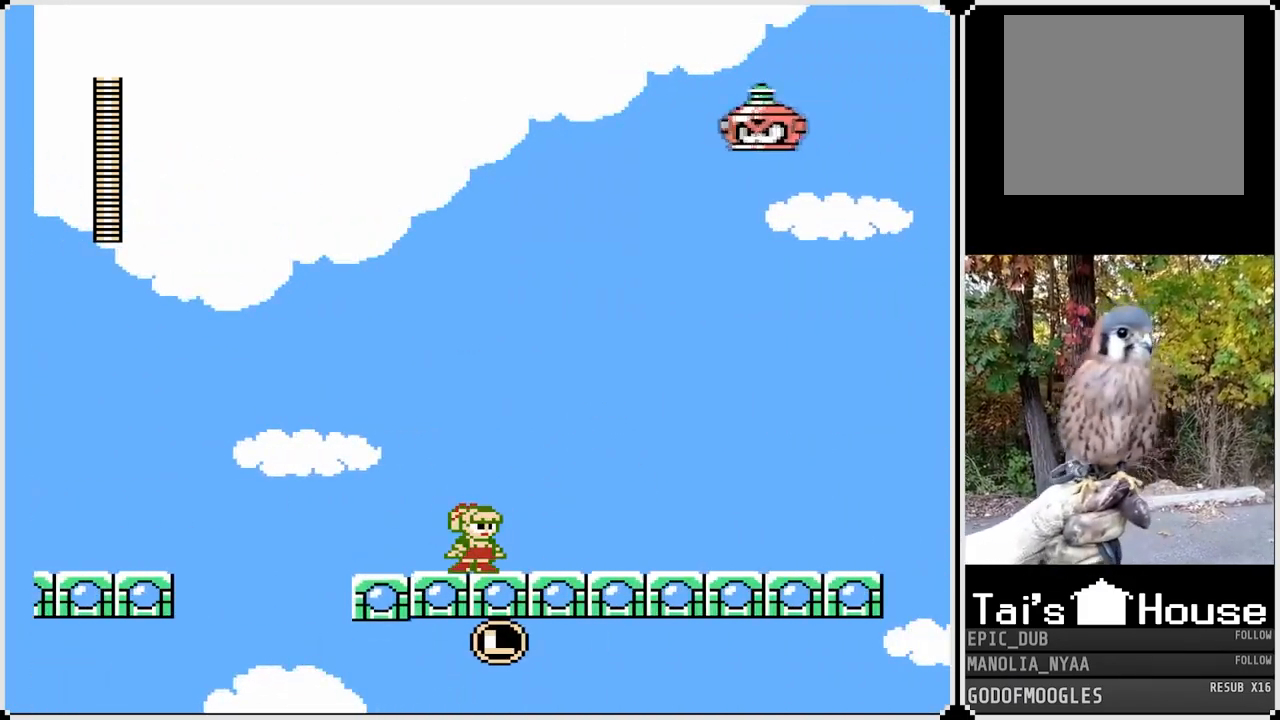
{"buttons": ["CROSS", "SQUARE", "DPAD_RIGHT"], "left_stick": "center", "right_stick": "center", "events": [[183, "CROSS", "down"], [417, "DPAD_RIGHT", "down"]]}
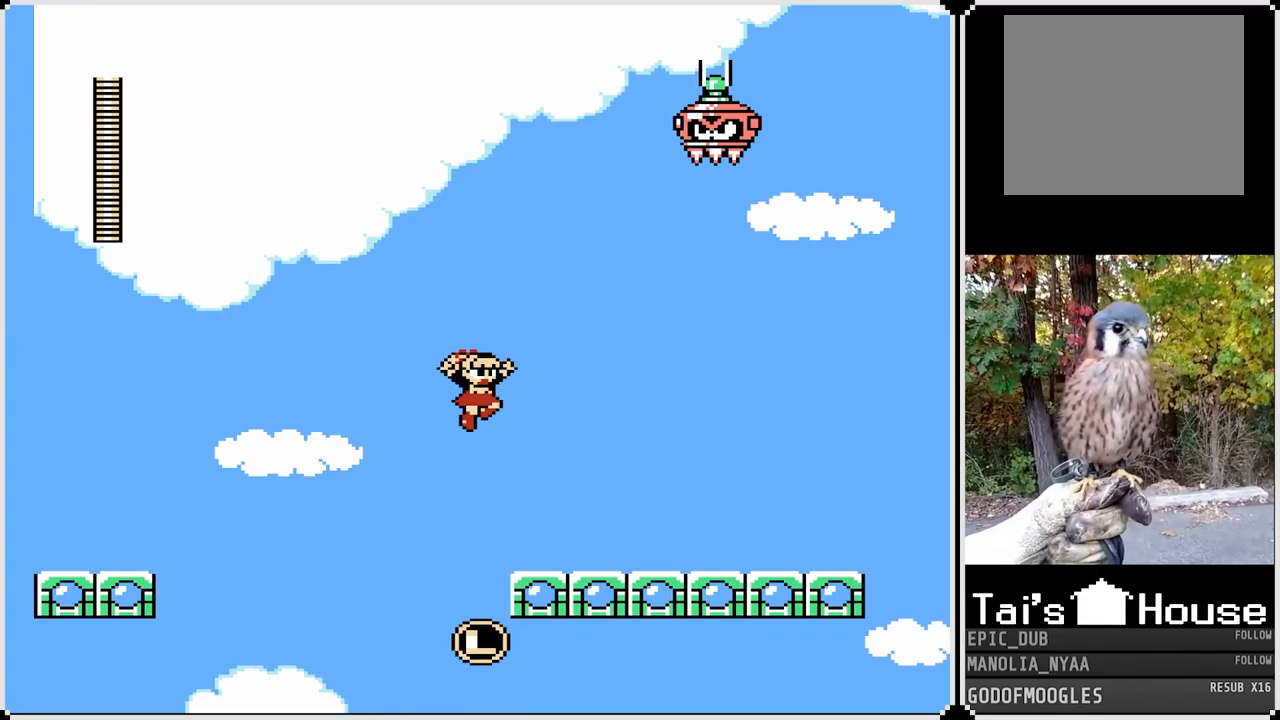
{"buttons": ["SQUARE"], "left_stick": "center", "right_stick": "center", "events": [[167, "DPAD_RIGHT", "up"], [183, "CROSS", "up"], [217, "DPAD_RIGHT", "down"], [317, "DPAD_RIGHT", "up"]]}
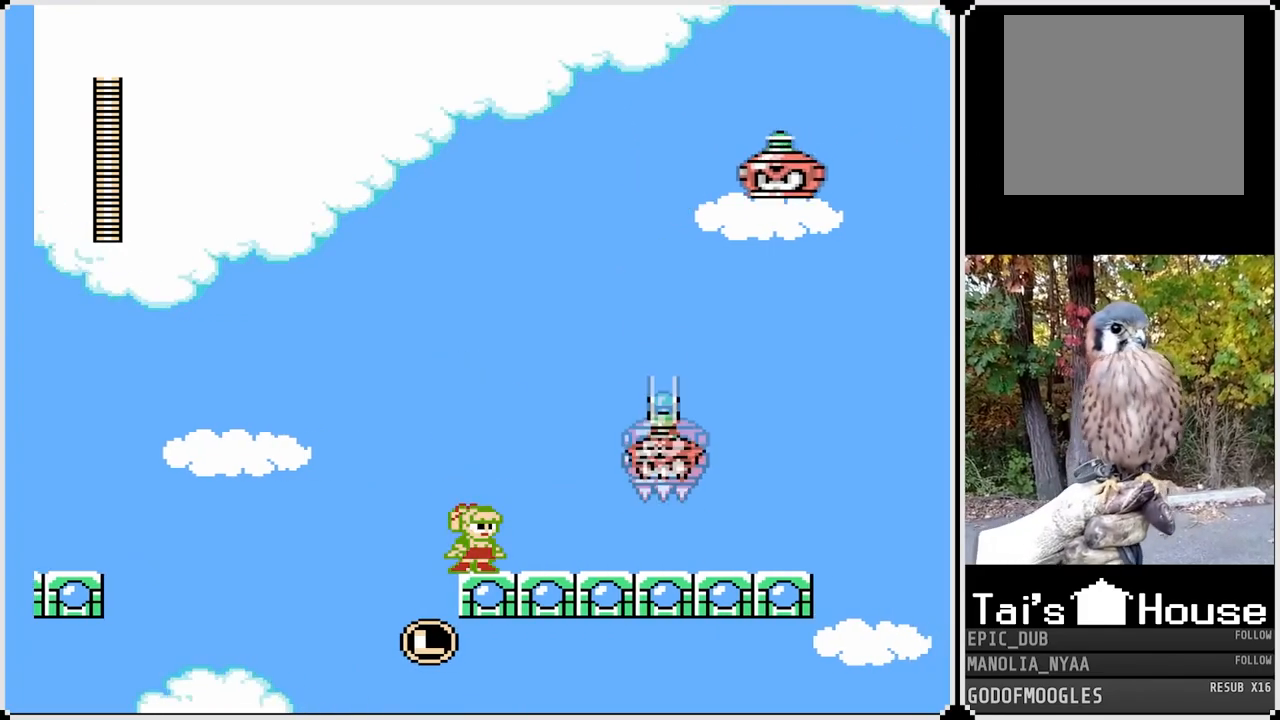
{"buttons": ["SQUARE", "DPAD_LEFT"], "left_stick": "center", "right_stick": "center", "events": [[383, "DPAD_LEFT", "down"]]}
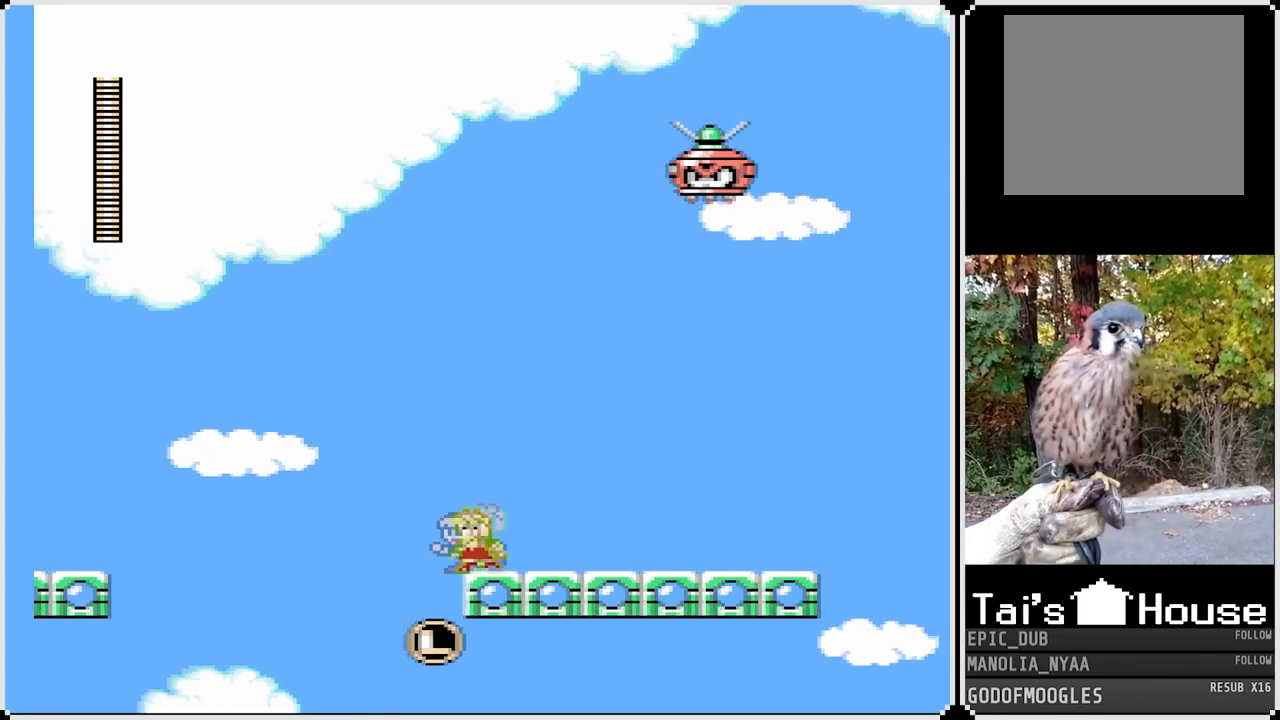
{"buttons": ["CROSS", "SQUARE", "DPAD_RIGHT"], "left_stick": "center", "right_stick": "center", "events": [[50, "DPAD_LEFT", "up"], [100, "DPAD_RIGHT", "down"], [117, "CROSS", "down"]]}
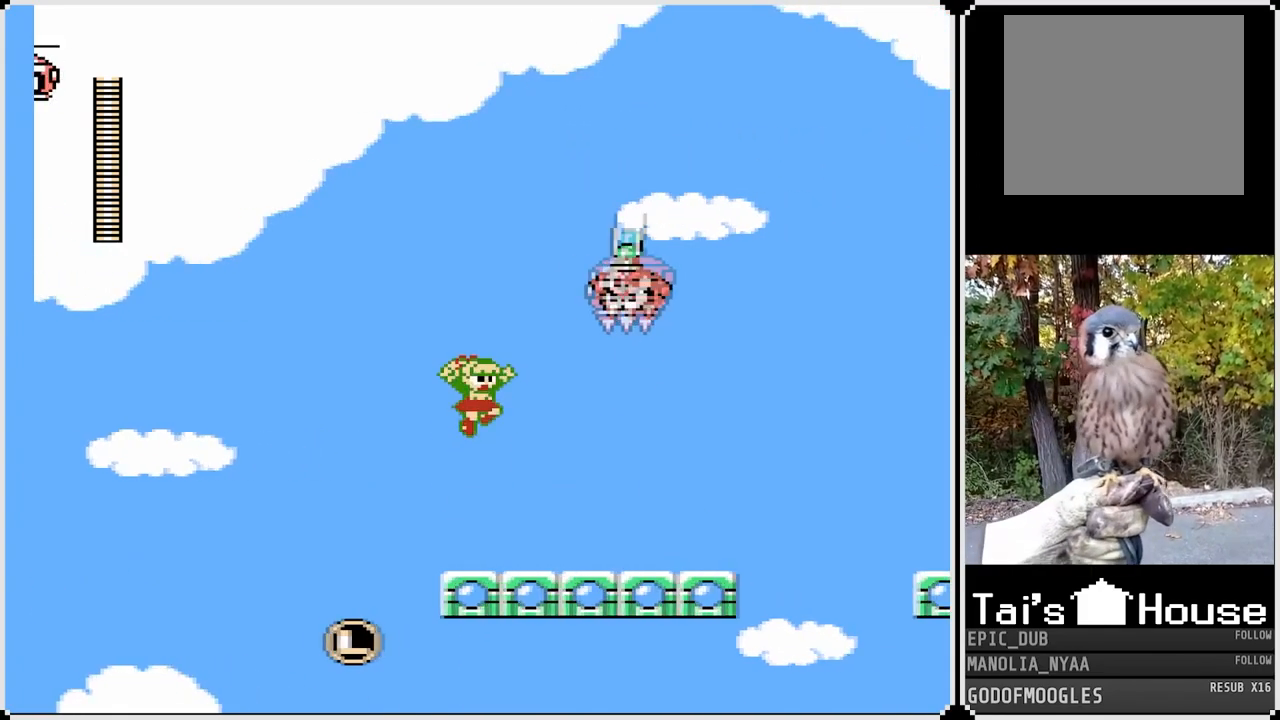
{"buttons": ["SQUARE"], "left_stick": "center", "right_stick": "center", "events": [[17, "CROSS", "up"], [67, "DPAD_RIGHT", "up"], [183, "DPAD_LEFT", "down"], [317, "DPAD_LEFT", "up"]]}
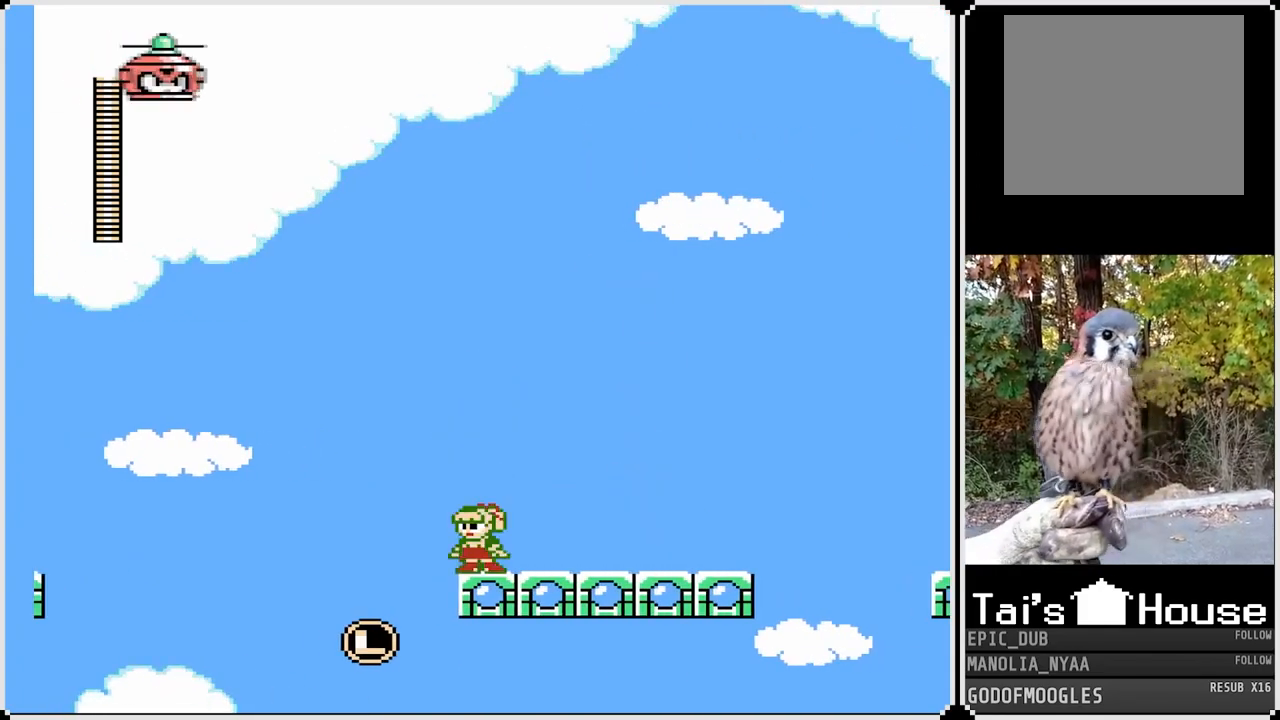
{"buttons": ["CROSS", "SQUARE", "DPAD_RIGHT"], "left_stick": "center", "right_stick": "center", "events": [[217, "CROSS", "down"], [233, "DPAD_RIGHT", "down"]]}
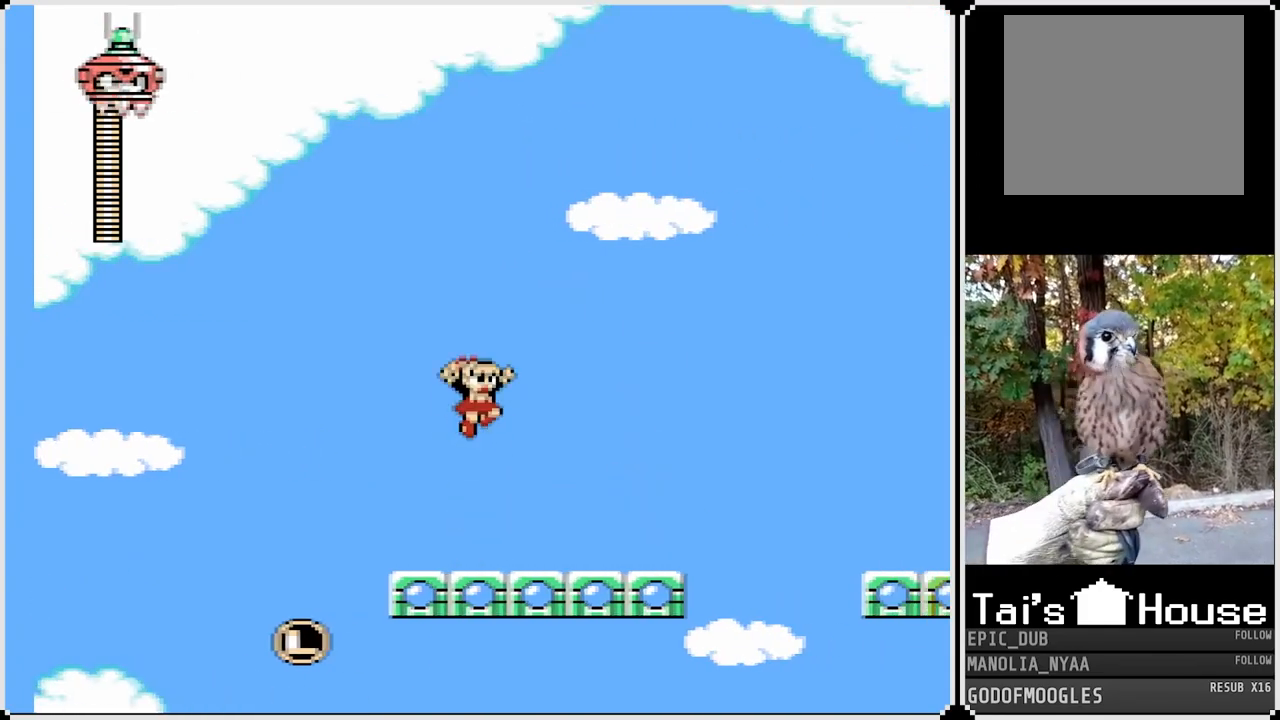
{"buttons": [], "left_stick": "center", "right_stick": "center", "events": [[133, "CROSS", "up"], [183, "SQUARE", "up"], [200, "DPAD_RIGHT", "up"], [217, "DPAD_LEFT", "down"], [400, "DPAD_LEFT", "up"]]}
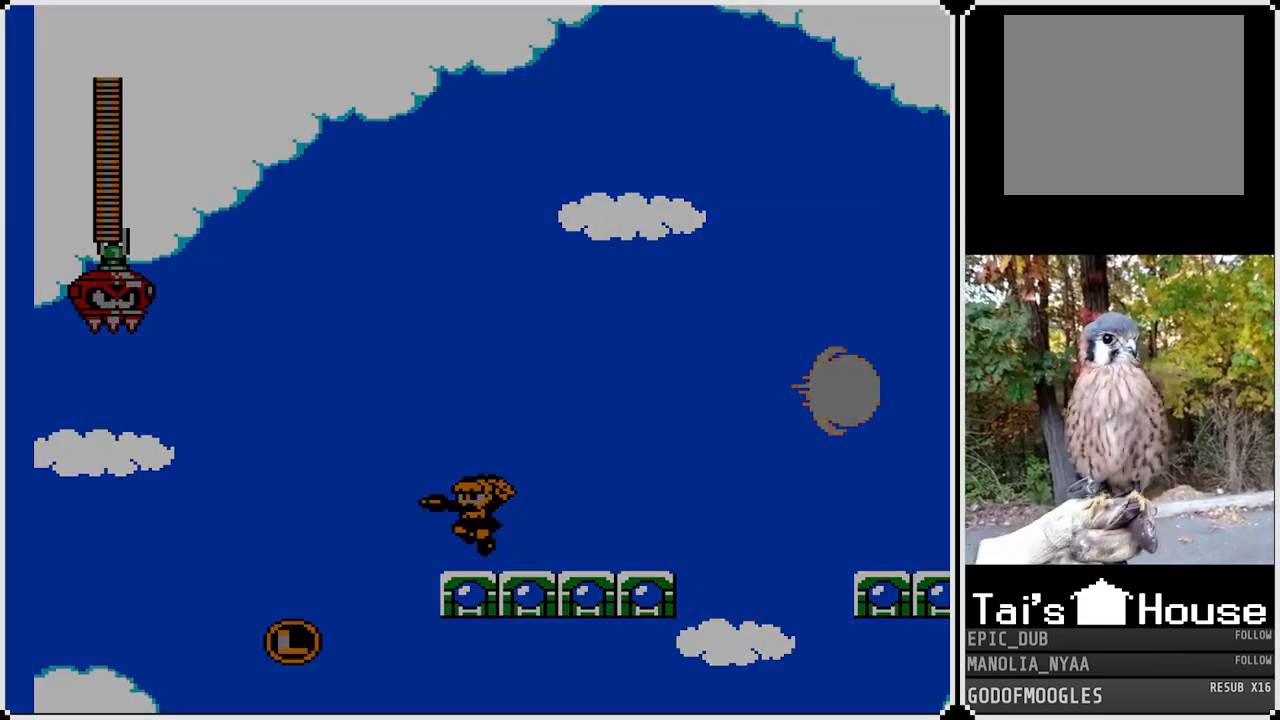
{"buttons": [], "left_stick": "center", "right_stick": "center", "events": []}
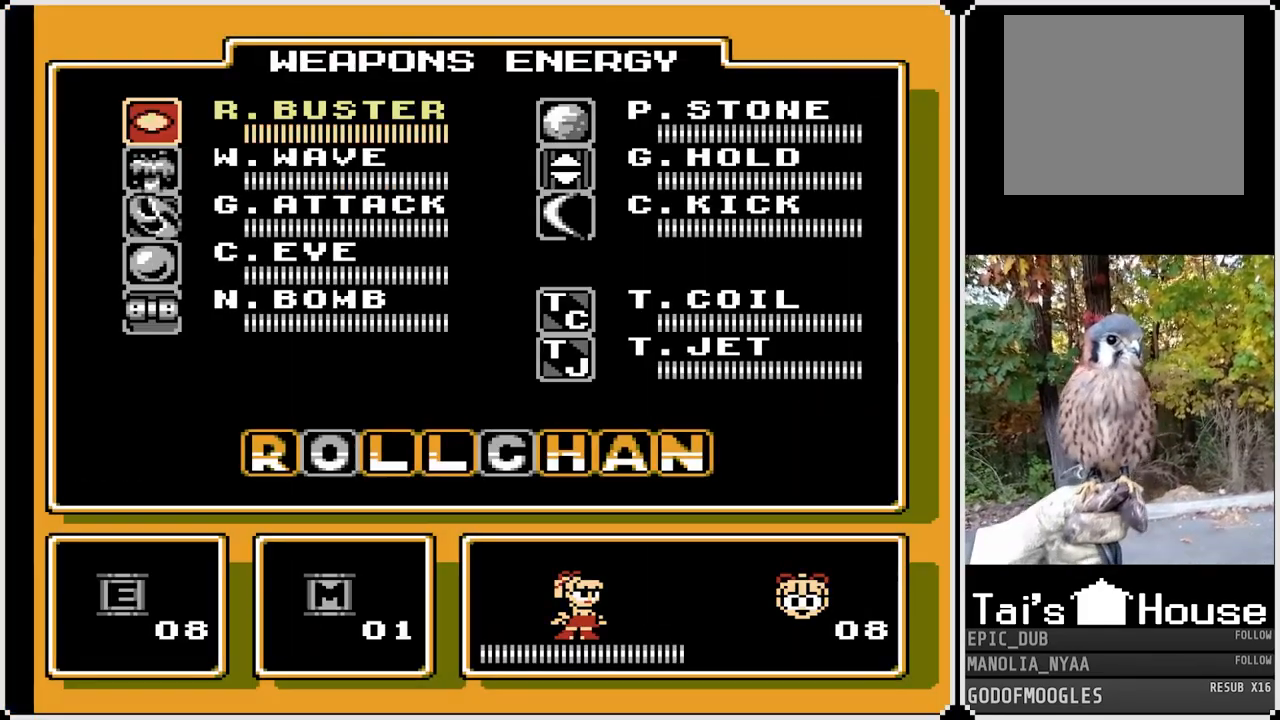
{"buttons": [], "left_stick": "center", "right_stick": "center", "events": [[350, "DPAD_RIGHT", "down"], [483, "DPAD_RIGHT", "up"]]}
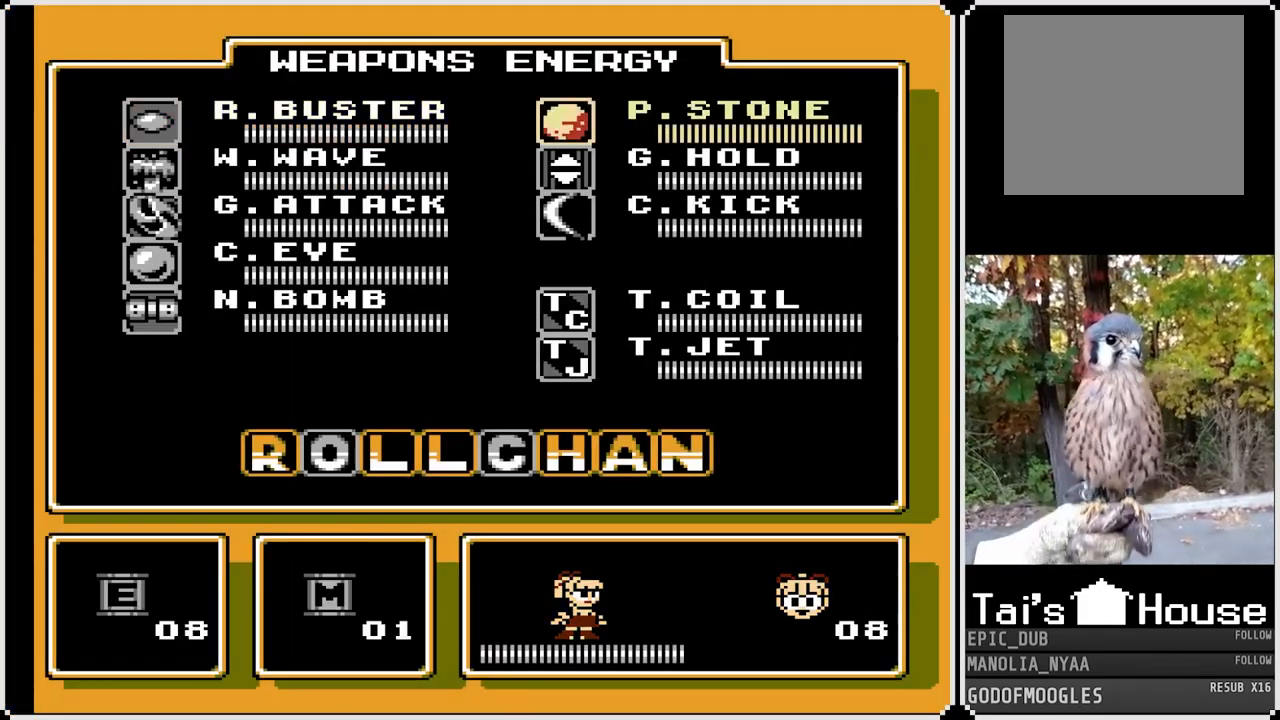
{"buttons": ["DPAD_DOWN"], "left_stick": "center", "right_stick": "center", "events": [[83, "DPAD_DOWN", "down"], [200, "DPAD_DOWN", "up"], [267, "DPAD_DOWN", "down"], [383, "DPAD_DOWN", "up"], [433, "DPAD_DOWN", "down"]]}
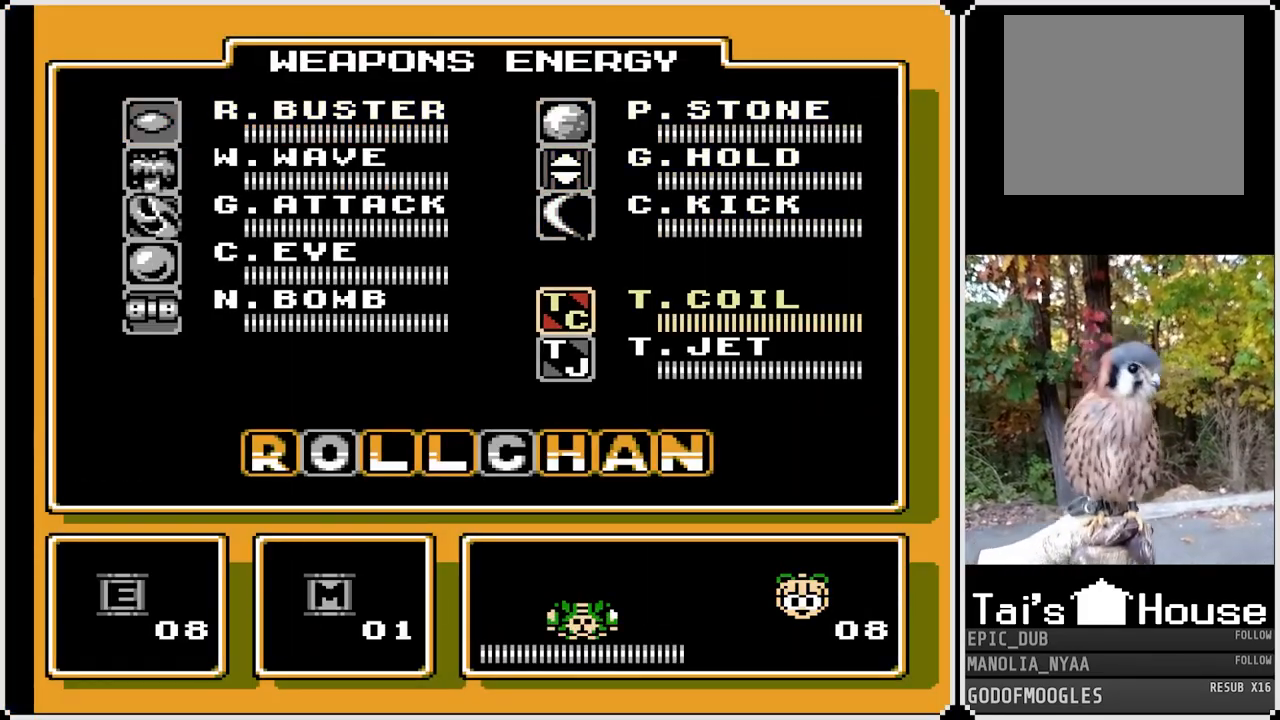
{"buttons": [], "left_stick": "center", "right_stick": "center", "events": [[33, "DPAD_DOWN", "up"], [83, "DPAD_DOWN", "down"], [183, "DPAD_DOWN", "up"]]}
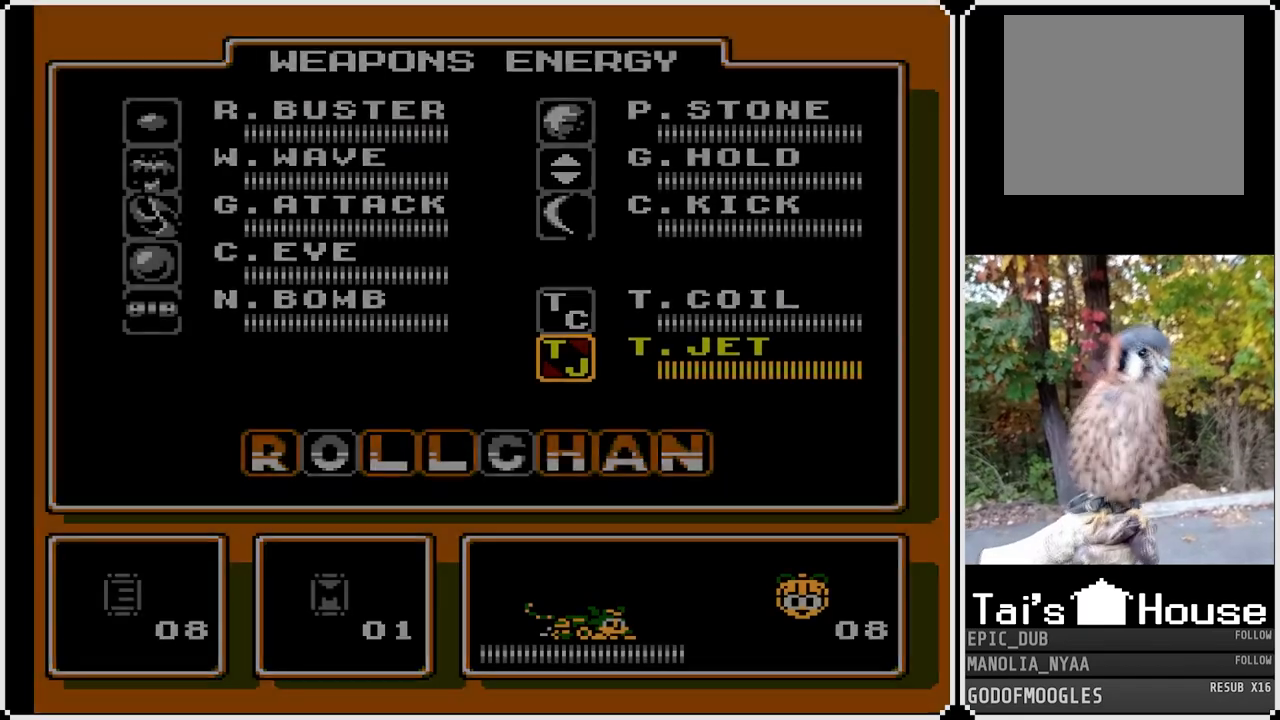
{"buttons": [], "left_stick": "center", "right_stick": "center", "events": []}
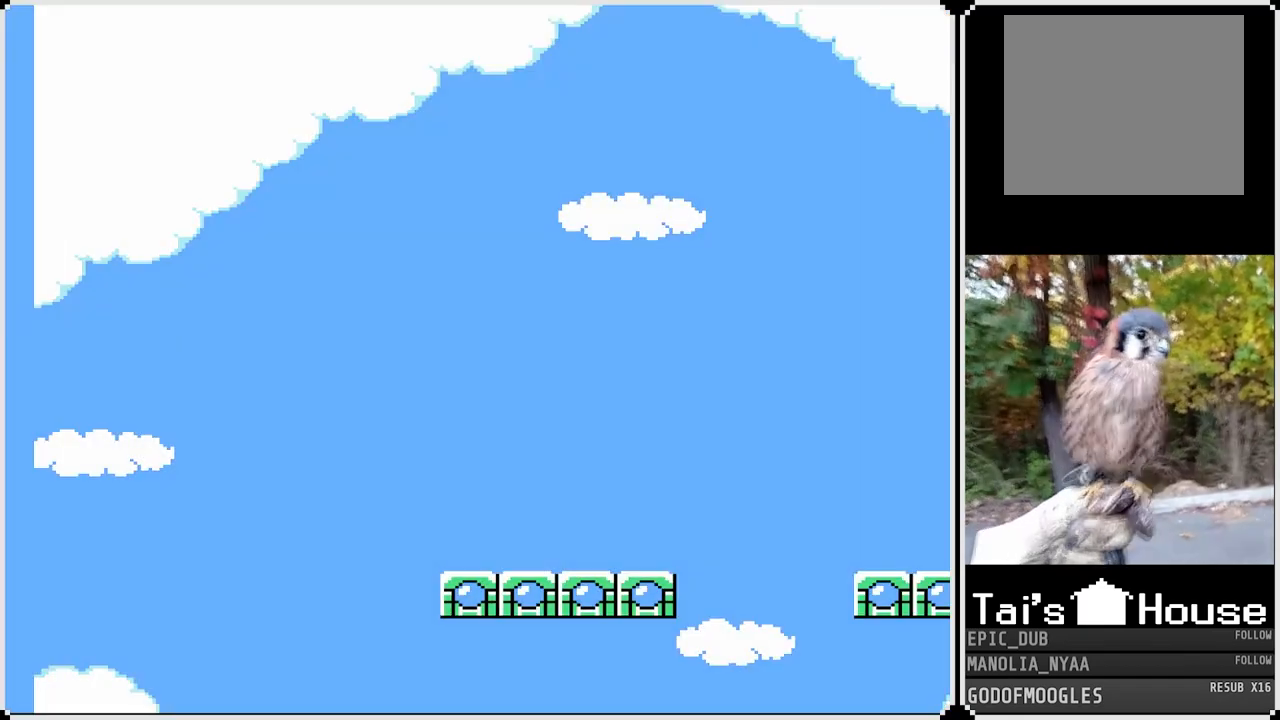
{"buttons": [], "left_stick": "center", "right_stick": "center", "events": [[250, "SQUARE", "down"], [400, "SQUARE", "up"]]}
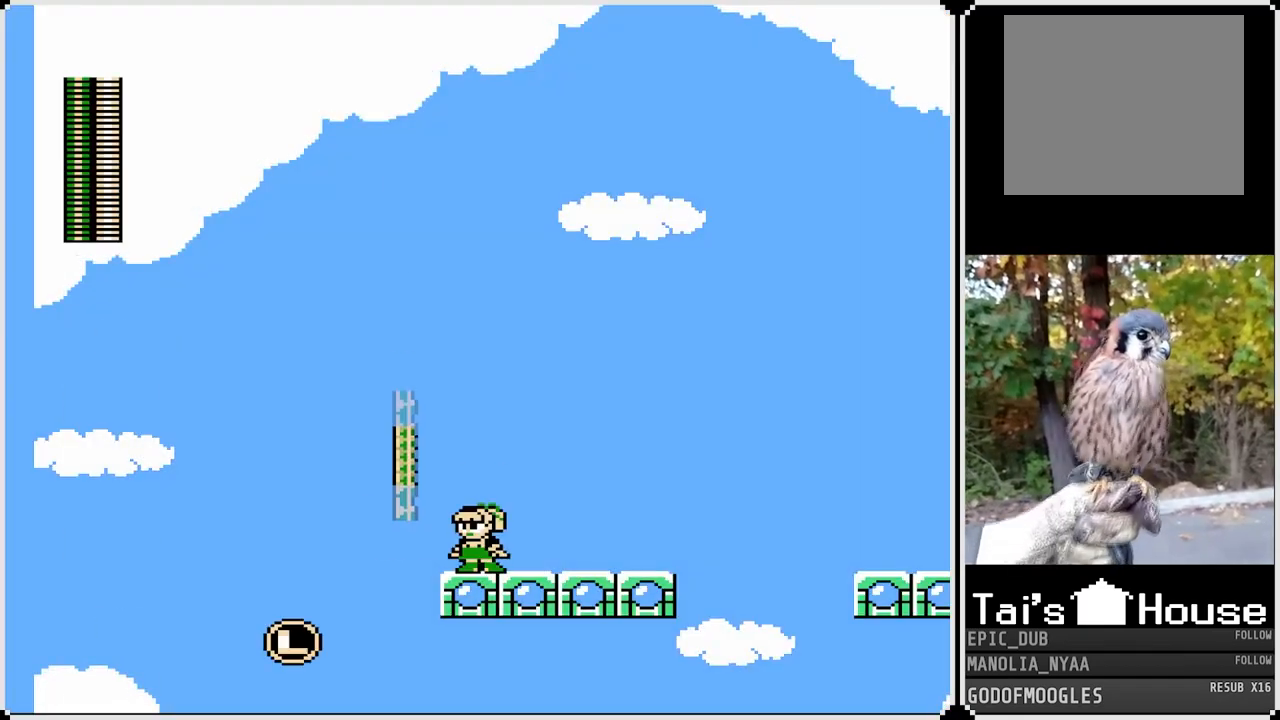
{"buttons": ["DPAD_LEFT"], "left_stick": "center", "right_stick": "center", "events": [[67, "CROSS", "down"], [283, "DPAD_LEFT", "down"], [417, "CROSS", "up"]]}
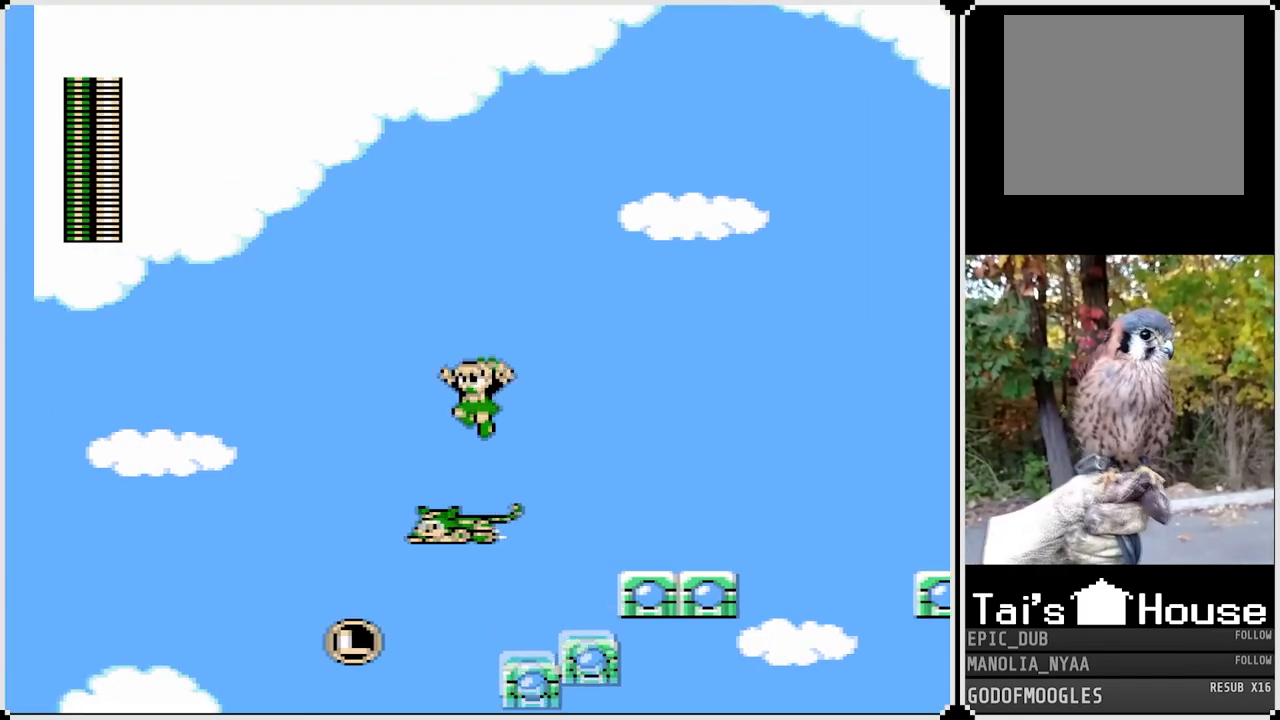
{"buttons": ["DPAD_DOWN"], "left_stick": "center", "right_stick": "center", "events": [[50, "DPAD_DOWN", "down"], [83, "DPAD_LEFT", "up"]]}
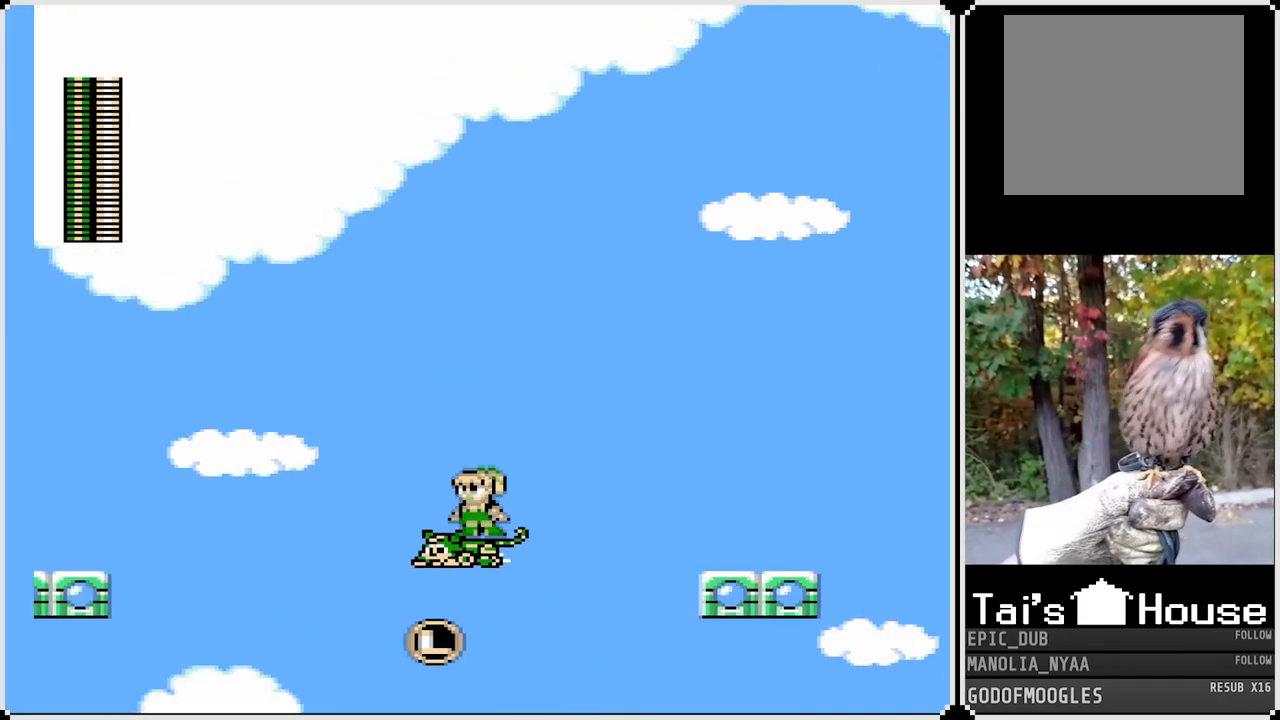
{"buttons": ["DPAD_DOWN"], "left_stick": "center", "right_stick": "center", "events": []}
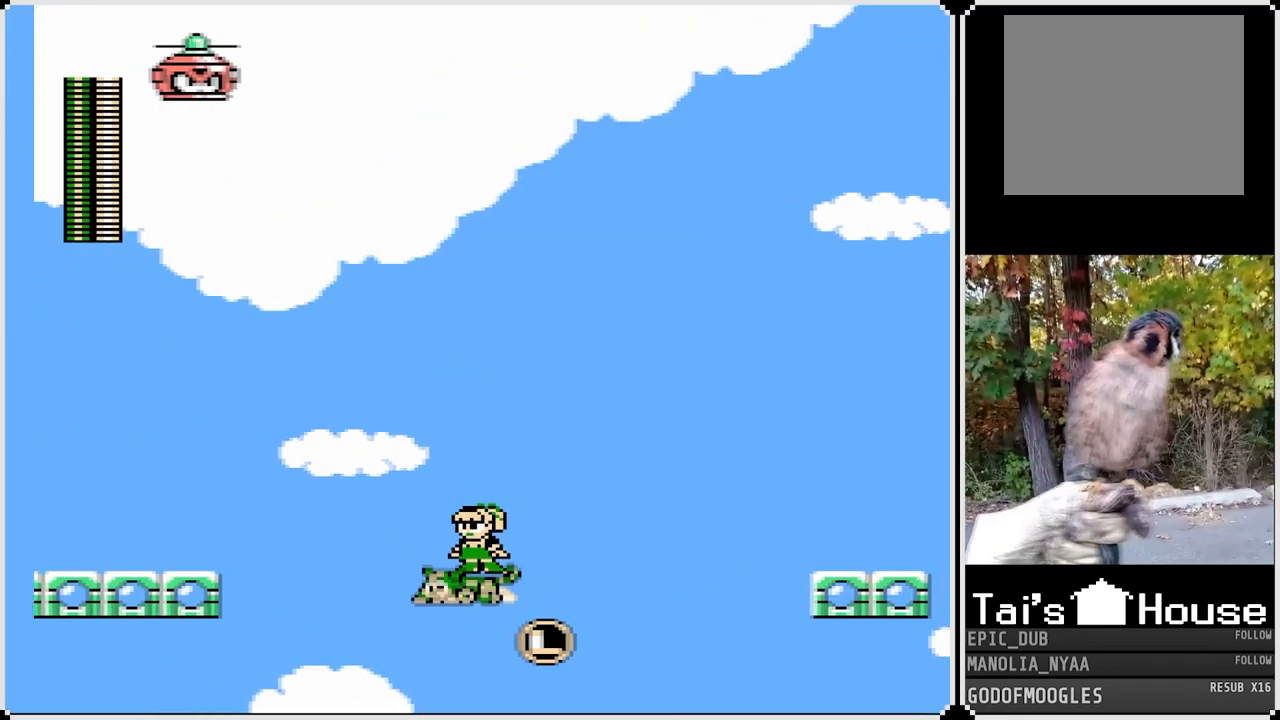
{"buttons": [], "left_stick": "center", "right_stick": "center", "events": [[450, "DPAD_DOWN", "up"]]}
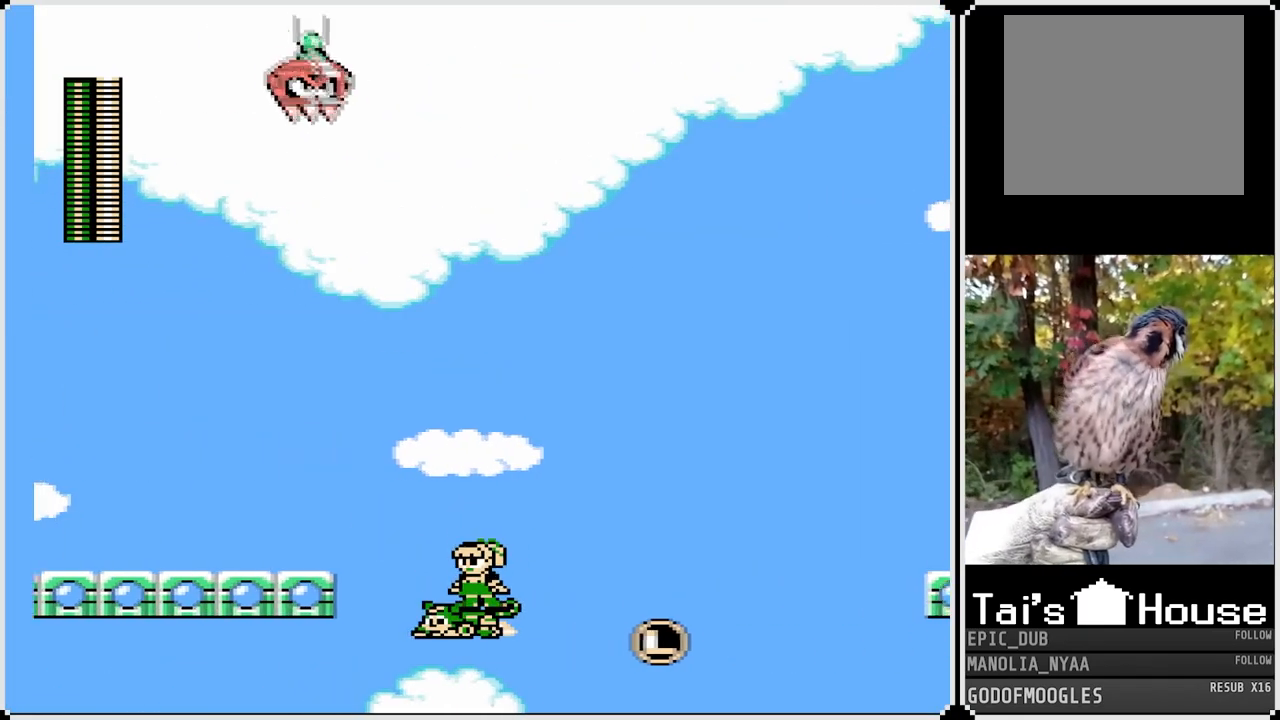
{"buttons": ["CROSS", "DPAD_RIGHT"], "left_stick": "center", "right_stick": "center", "events": [[317, "DPAD_RIGHT", "down"], [450, "CROSS", "down"]]}
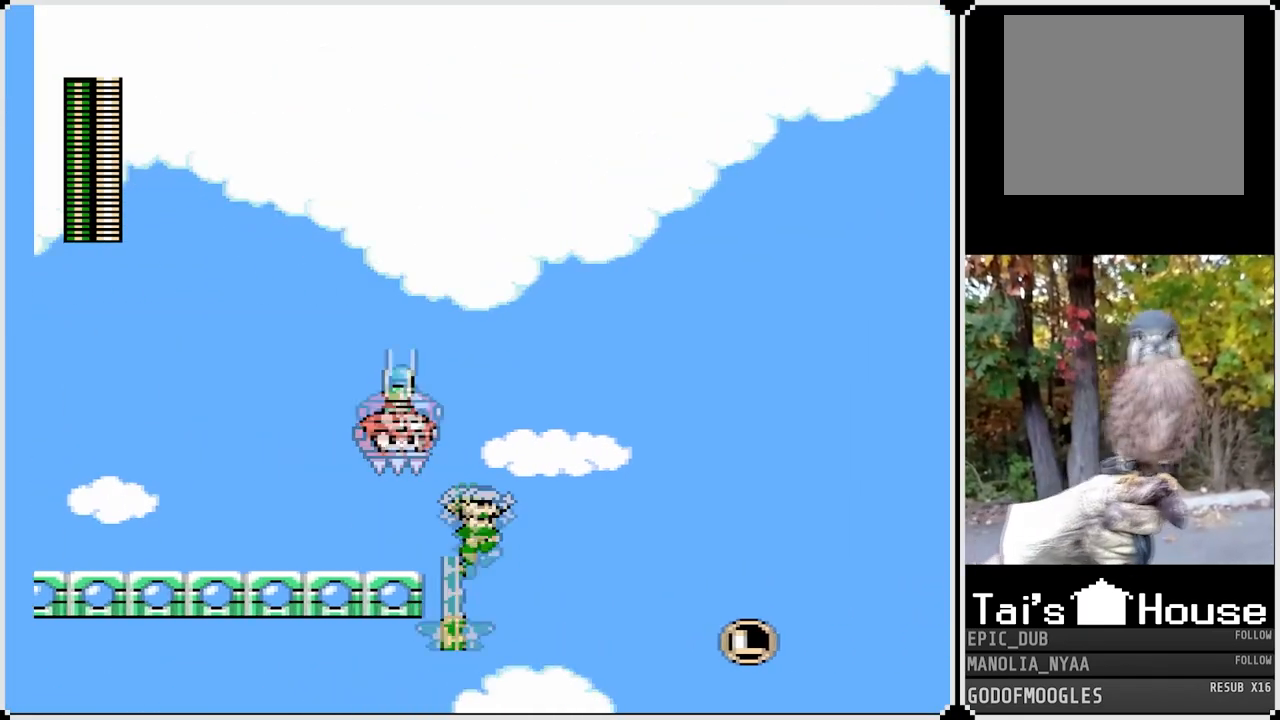
{"buttons": ["CROSS", "DPAD_LEFT"], "left_stick": "center", "right_stick": "center", "events": [[100, "DPAD_RIGHT", "up"], [167, "DPAD_LEFT", "down"]]}
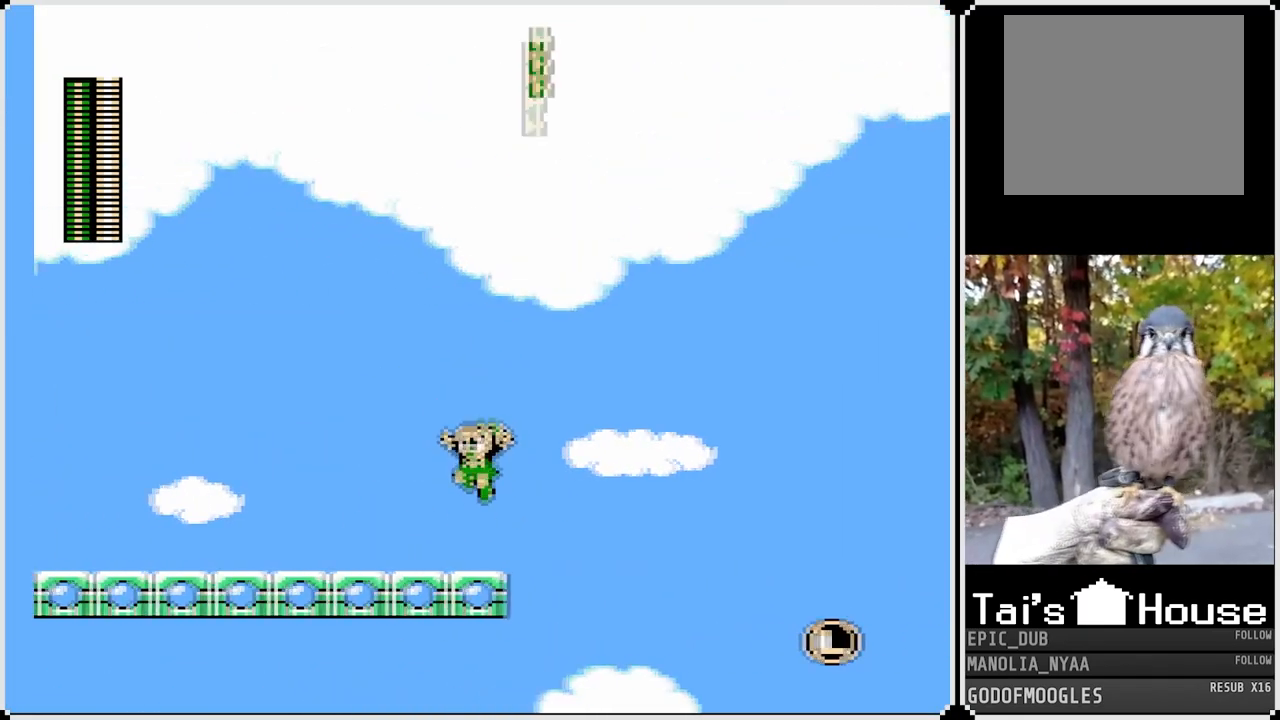
{"buttons": ["SQUARE"], "left_stick": "center", "right_stick": "center", "events": [[17, "CROSS", "up"], [317, "DPAD_RIGHT", "down"], [333, "DPAD_LEFT", "up"], [417, "SQUARE", "down"], [467, "DPAD_RIGHT", "up"]]}
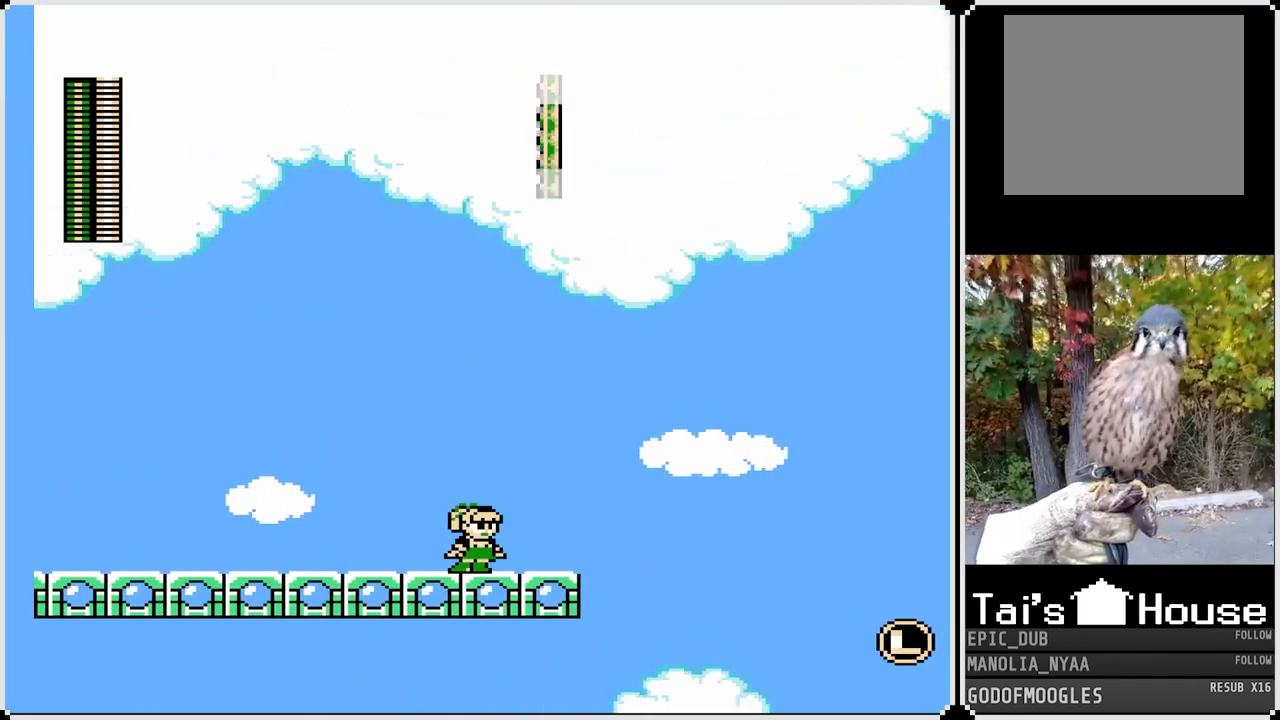
{"buttons": ["CROSS", "DPAD_RIGHT"], "left_stick": "center", "right_stick": "center", "events": [[50, "SQUARE", "up"], [200, "CROSS", "down"], [400, "DPAD_RIGHT", "down"]]}
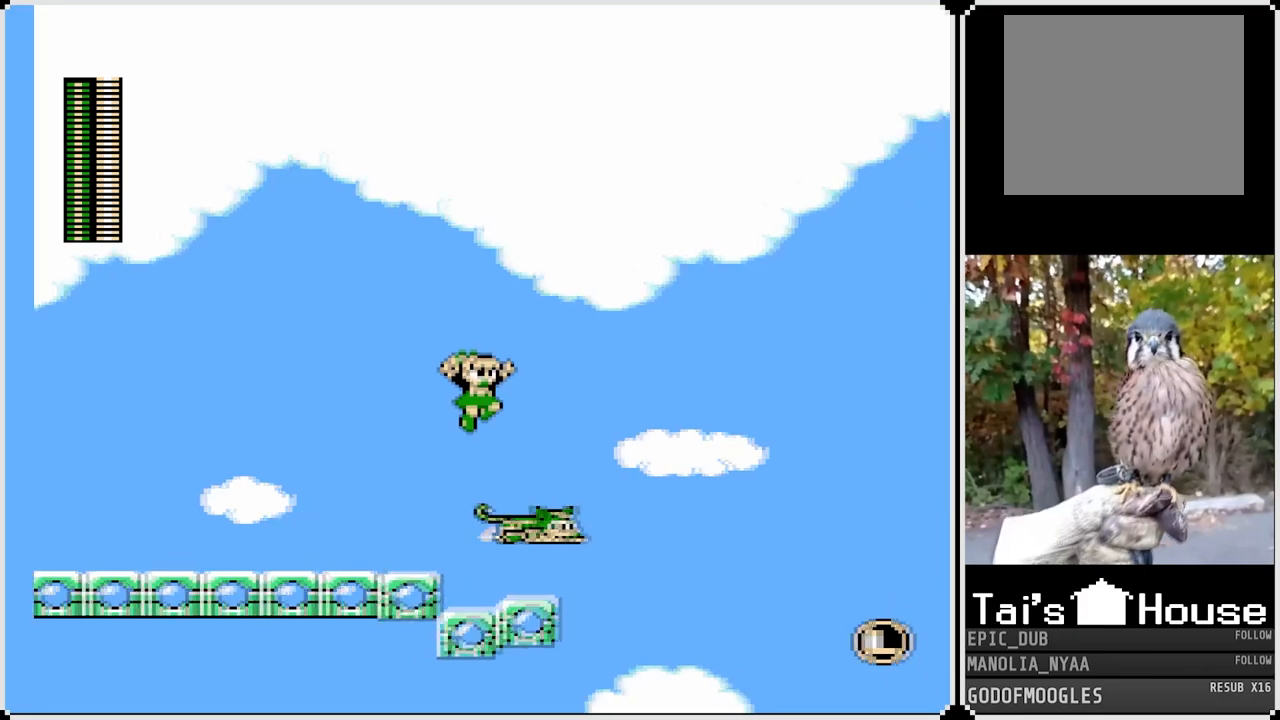
{"buttons": ["DPAD_DOWN"], "left_stick": "center", "right_stick": "center", "events": [[100, "CROSS", "up"], [200, "DPAD_RIGHT", "up"], [300, "DPAD_DOWN", "down"]]}
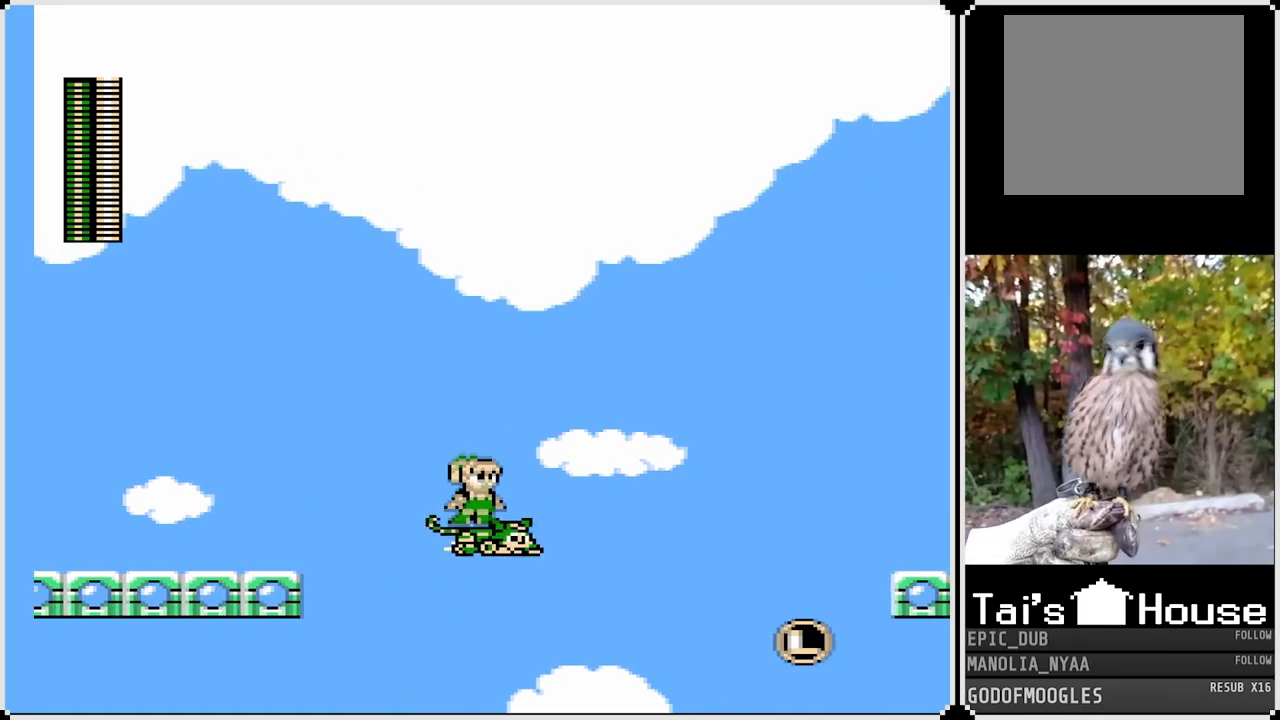
{"buttons": ["DPAD_DOWN"], "left_stick": "center", "right_stick": "center", "events": []}
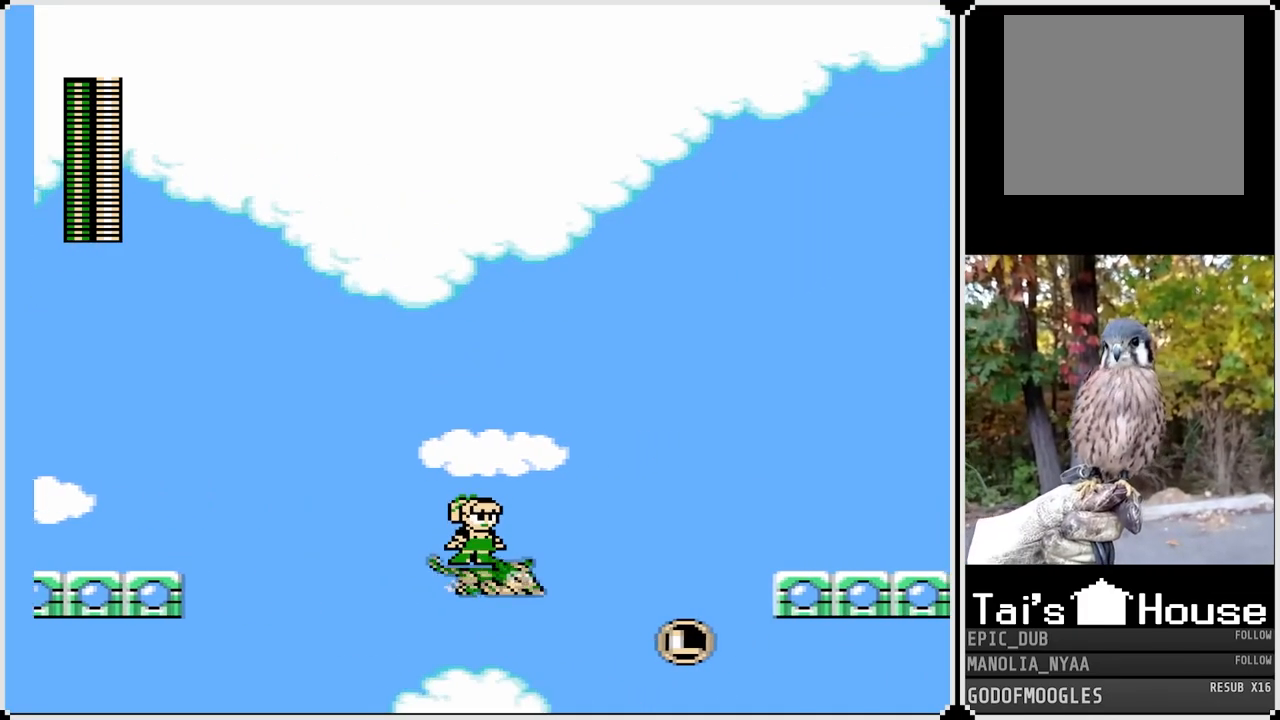
{"buttons": ["DPAD_DOWN"], "left_stick": "center", "right_stick": "center", "events": []}
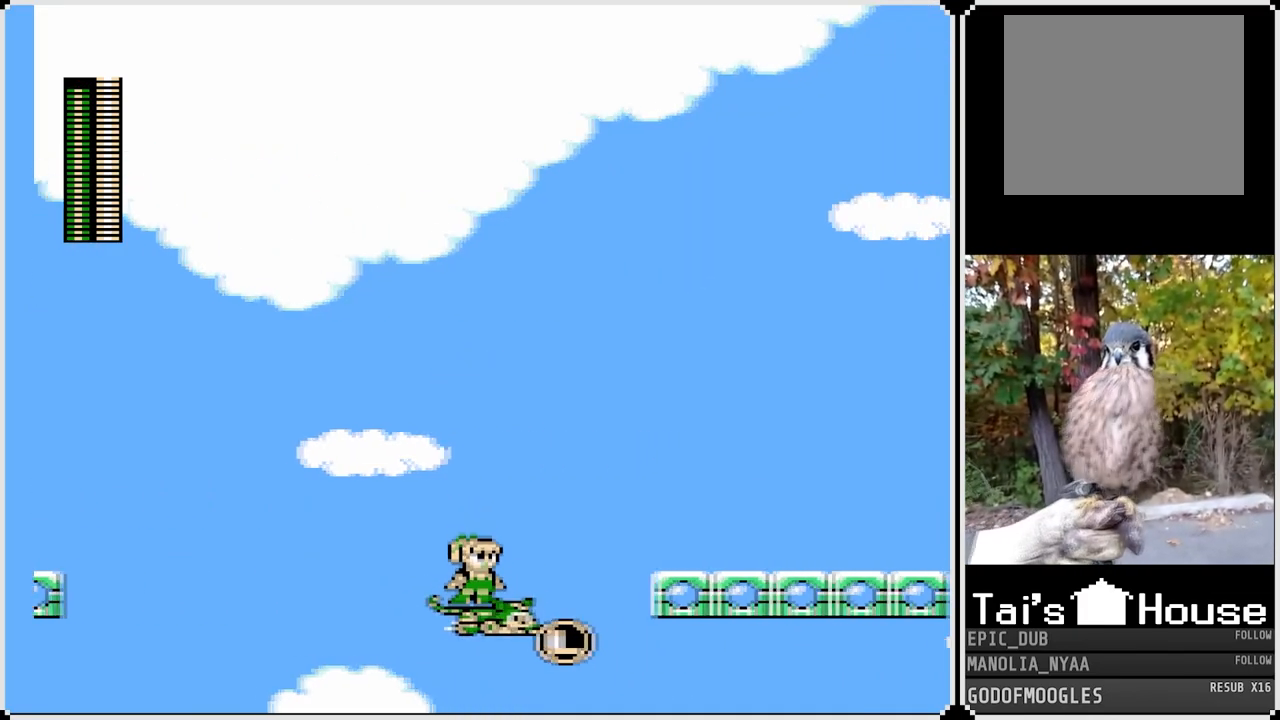
{"buttons": ["CROSS", "DPAD_RIGHT"], "left_stick": "center", "right_stick": "center", "events": [[350, "DPAD_RIGHT", "down"], [367, "CROSS", "down"], [383, "DPAD_DOWN", "up"]]}
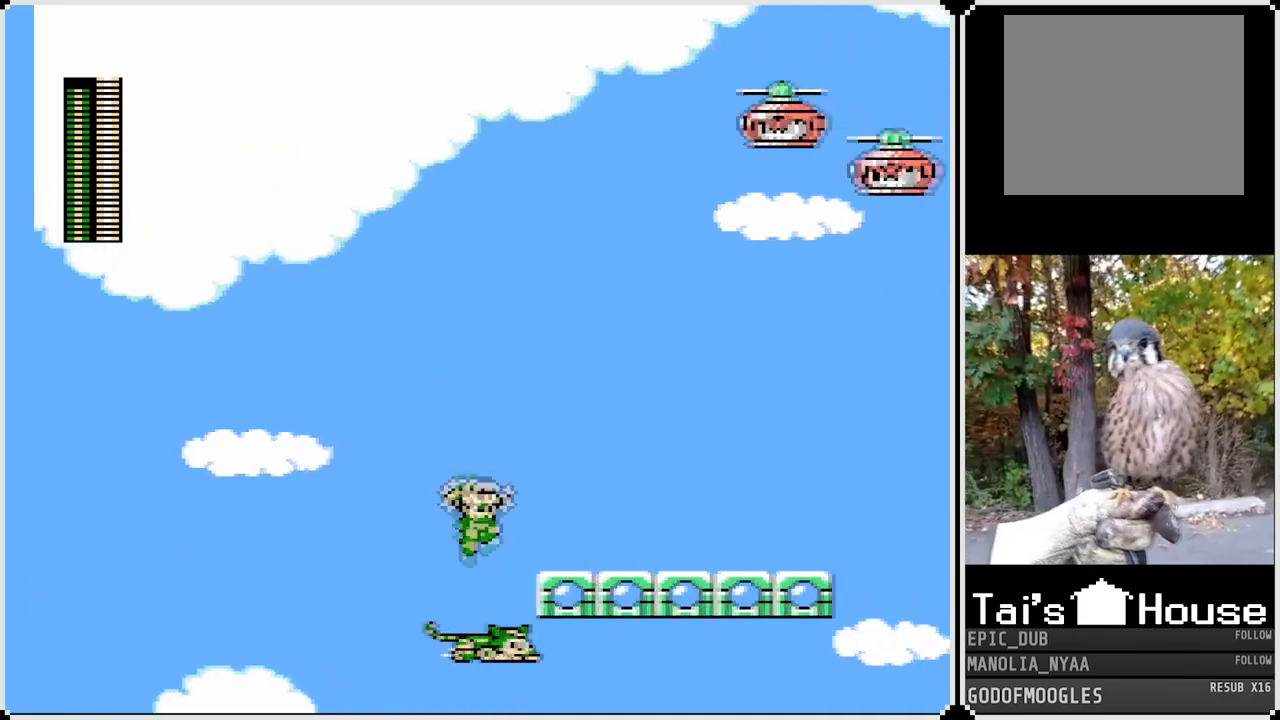
{"buttons": ["DPAD_RIGHT"], "left_stick": "center", "right_stick": "center", "events": [[400, "CROSS", "up"]]}